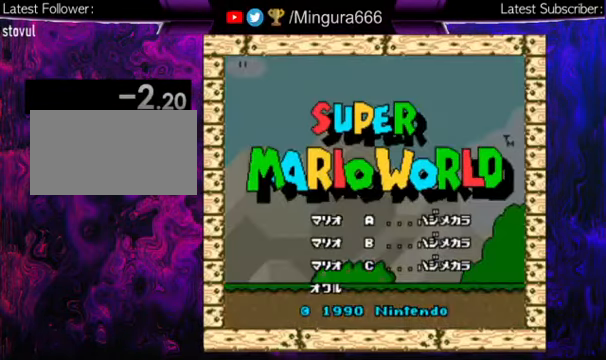
Gameplay with a controller (Nintendo layout); each line is a JSON object with the inputs held at the frame after it. "events" lists button and stick changes between this image and that frame as [ms after this image, input, new state], when the widget could be followed in between. Not read: L1 L3 R1 R3.
{"buttons": ["DPAD_UP"], "events": [[334, "DPAD_UP", "down"]]}
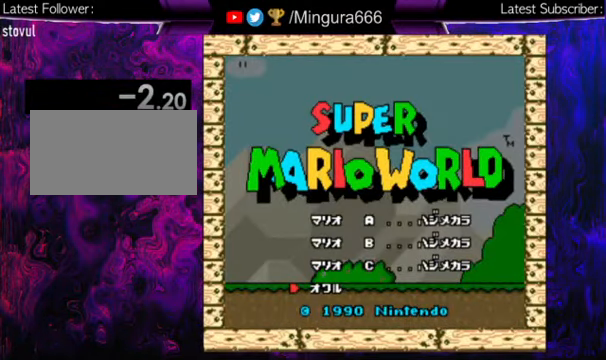
{"buttons": [], "events": [[34, "DPAD_UP", "up"], [200, "B", "down"], [300, "B", "up"]]}
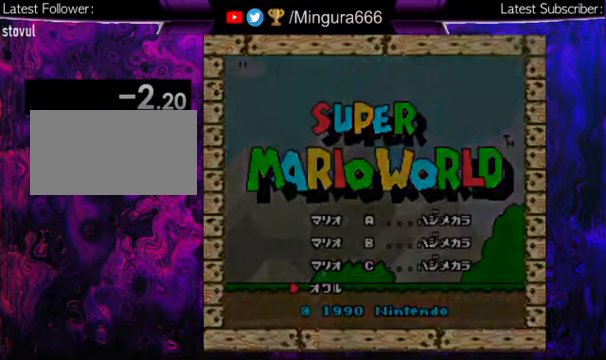
{"buttons": [], "events": []}
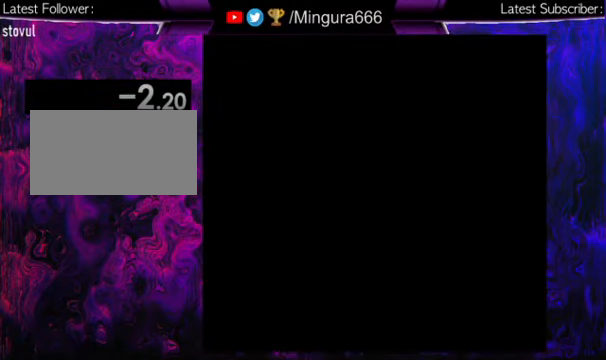
{"buttons": [], "events": []}
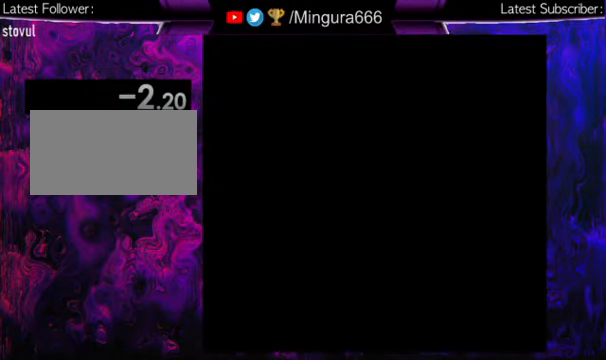
{"buttons": [], "events": []}
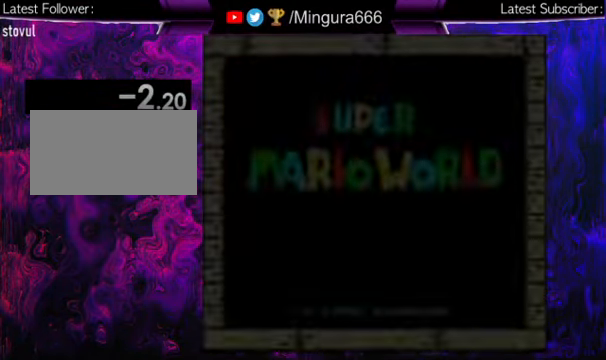
{"buttons": [], "events": [[434, "B", "down"], [500, "B", "up"]]}
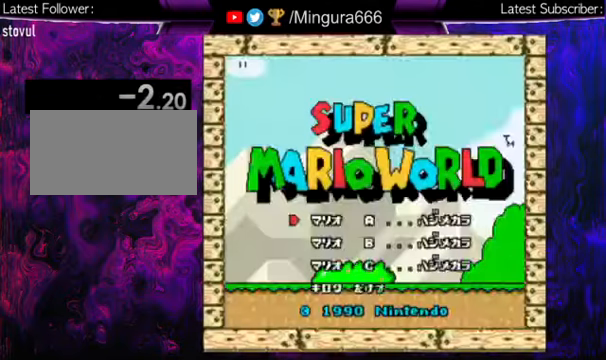
{"buttons": [], "events": []}
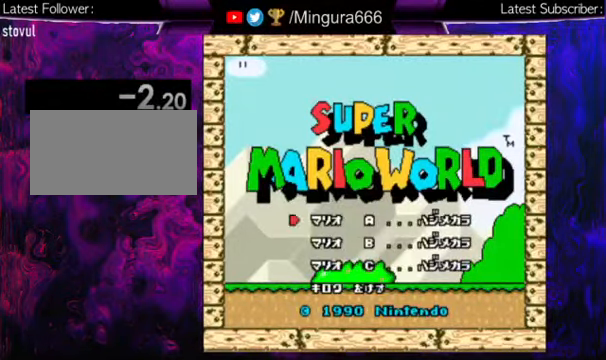
{"buttons": [], "events": [[400, "B", "down"], [500, "B", "up"]]}
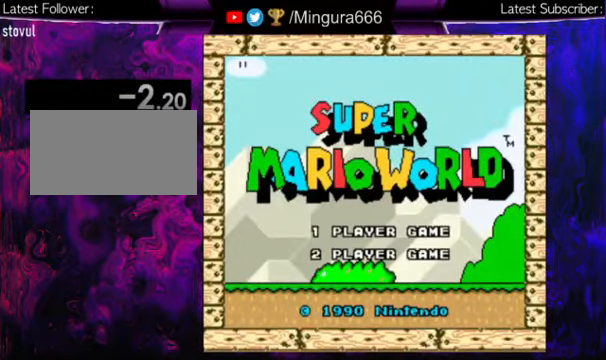
{"buttons": [], "events": []}
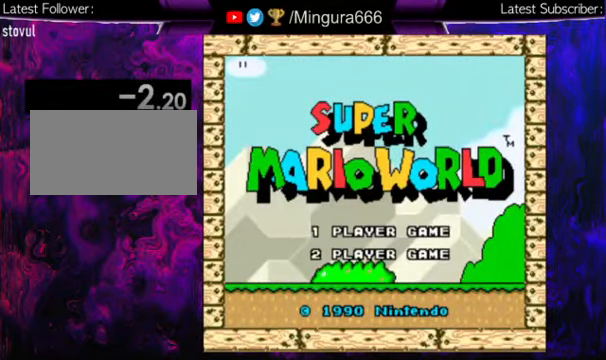
{"buttons": [], "events": [[367, "B", "down"], [500, "B", "up"]]}
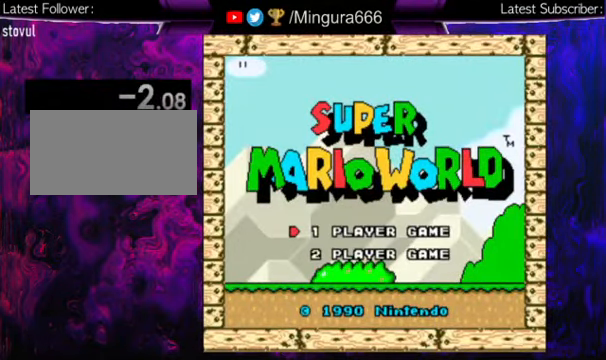
{"buttons": [], "events": []}
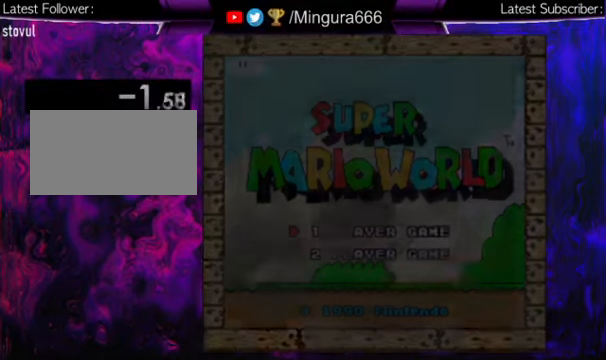
{"buttons": [], "events": []}
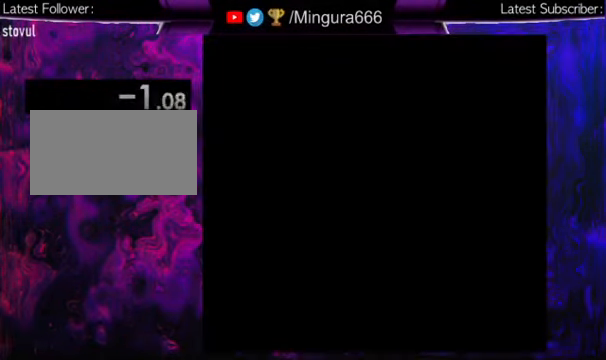
{"buttons": [], "events": []}
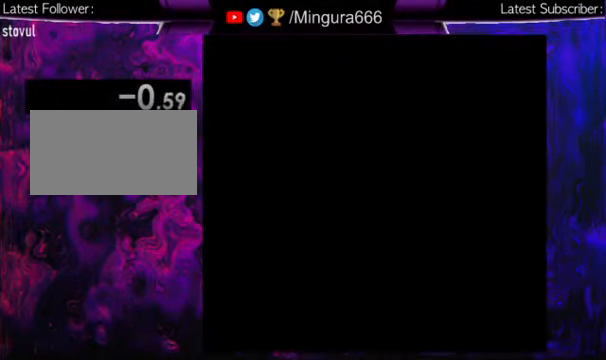
{"buttons": [], "events": []}
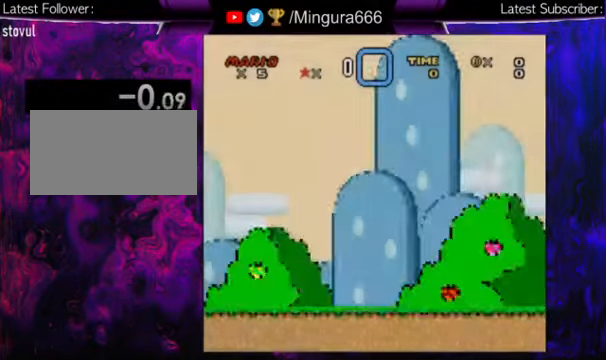
{"buttons": [], "events": []}
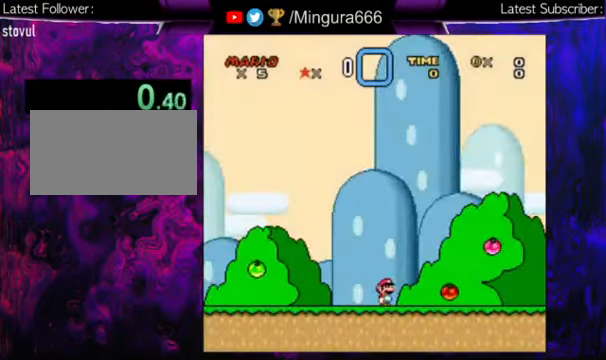
{"buttons": ["A"], "events": [[467, "A", "down"]]}
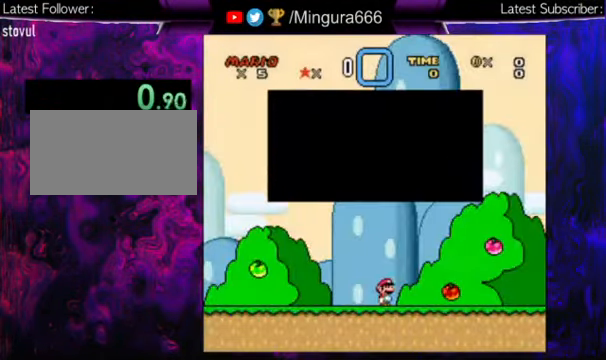
{"buttons": [], "events": [[100, "A", "up"]]}
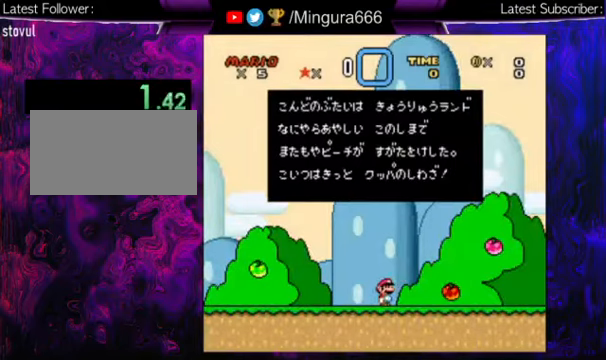
{"buttons": ["A", "B"], "events": [[300, "B", "down"], [366, "A", "down"]]}
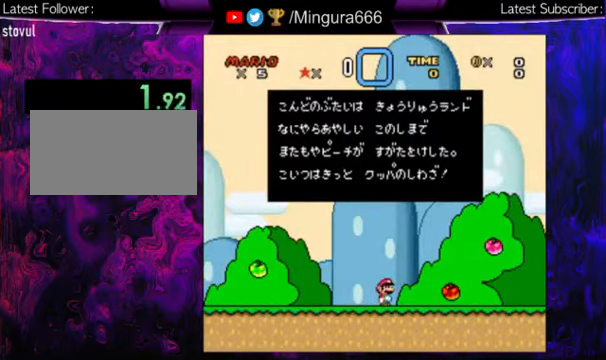
{"buttons": [], "events": [[33, "A", "up"], [66, "B", "up"], [166, "A", "down"], [166, "B", "down"], [266, "A", "up"], [366, "B", "up"]]}
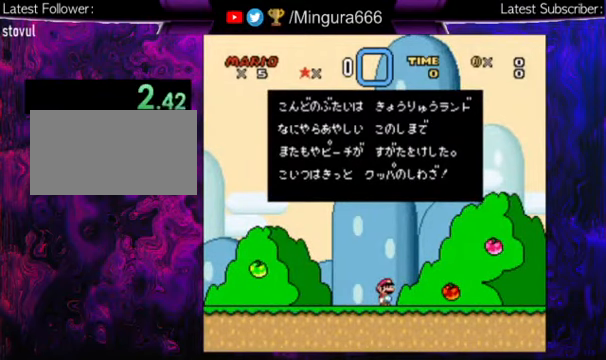
{"buttons": [], "events": []}
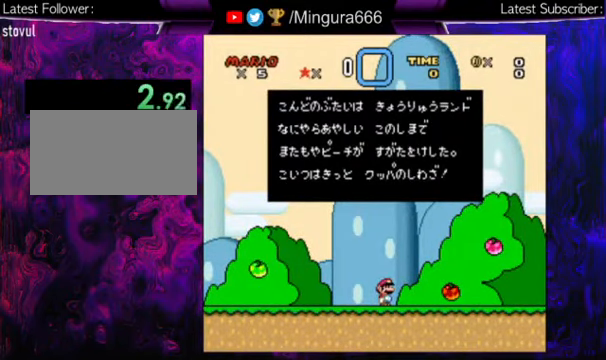
{"buttons": ["A", "B"], "events": [[166, "A", "down"], [166, "B", "down"], [266, "A", "up"], [300, "B", "up"], [400, "A", "down"], [400, "B", "down"]]}
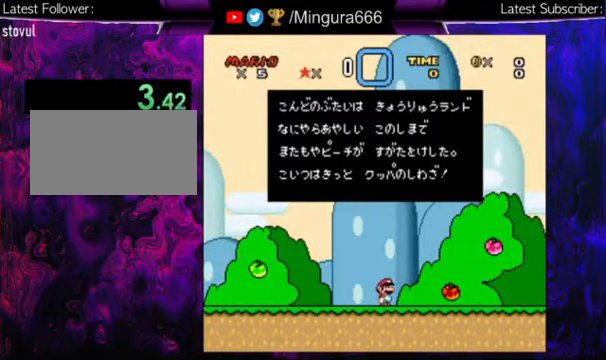
{"buttons": ["A", "B"], "events": [[33, "A", "up"], [33, "B", "up"], [166, "A", "down"], [166, "B", "down"], [300, "A", "up"], [300, "B", "up"], [500, "A", "down"], [500, "B", "down"]]}
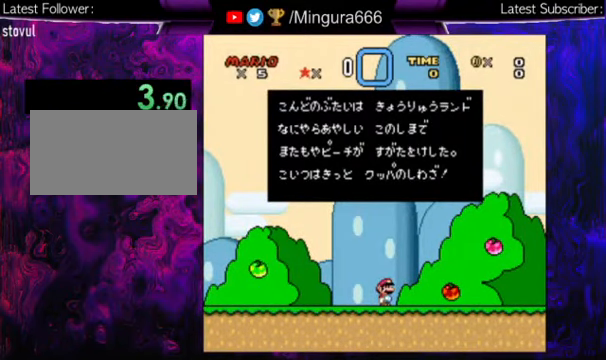
{"buttons": [], "events": [[133, "A", "up"], [133, "B", "up"], [233, "A", "down"], [233, "B", "down"], [466, "A", "up"], [500, "B", "up"]]}
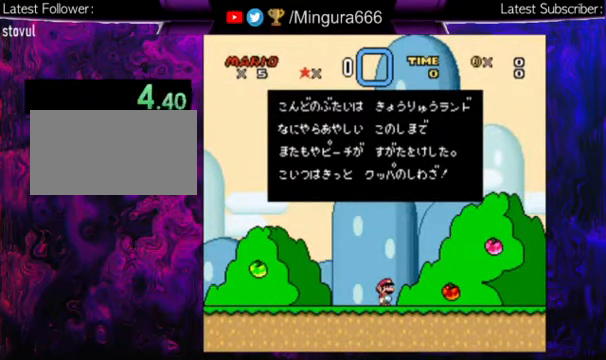
{"buttons": ["A", "B"], "events": [[166, "A", "down"], [166, "B", "down"]]}
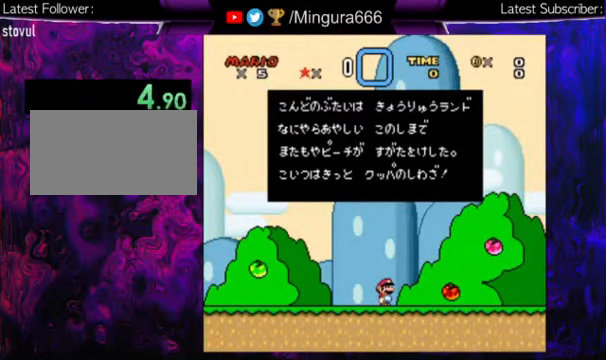
{"buttons": ["A", "B"], "events": [[200, "A", "up"], [200, "B", "up"], [433, "B", "down"], [500, "A", "down"]]}
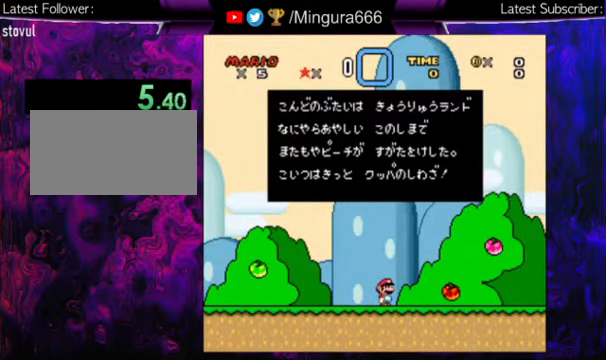
{"buttons": ["B"], "events": [[33, "B", "up"], [133, "A", "up"], [166, "B", "down"], [366, "A", "down"], [366, "B", "up"], [500, "A", "up"], [500, "B", "down"]]}
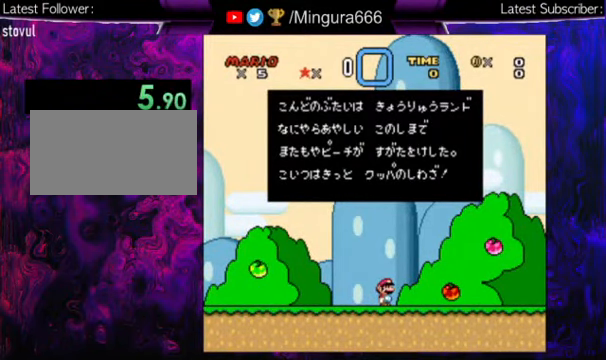
{"buttons": ["A"], "events": [[66, "A", "down"], [66, "B", "up"], [333, "A", "up"], [333, "B", "down"], [433, "A", "down"], [433, "B", "up"]]}
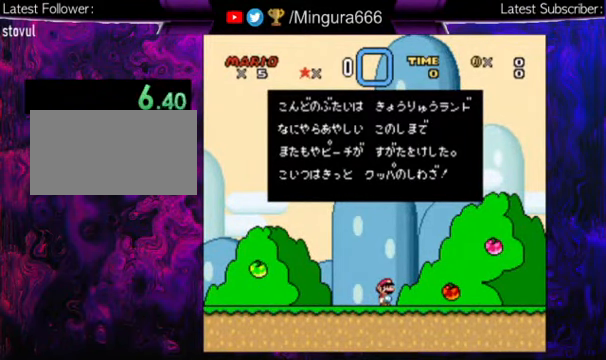
{"buttons": ["A"], "events": [[66, "A", "up"], [66, "B", "down"], [267, "A", "down"], [267, "B", "up"], [400, "A", "up"], [400, "B", "down"], [467, "A", "down"], [467, "B", "up"]]}
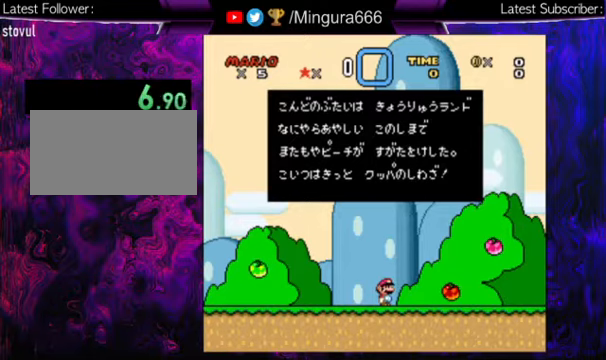
{"buttons": ["A"], "events": [[167, "A", "up"], [167, "B", "down"], [434, "A", "down"], [434, "B", "up"]]}
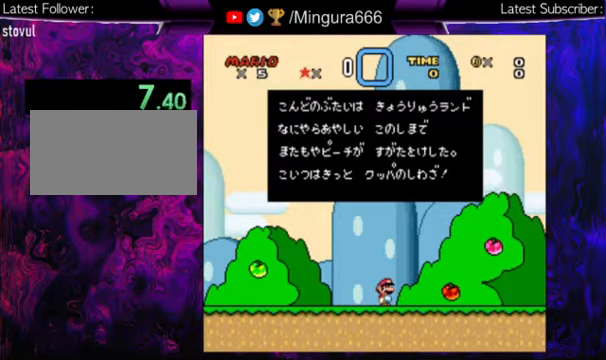
{"buttons": ["A"], "events": [[134, "A", "up"], [167, "B", "down"], [200, "A", "down"], [200, "B", "up"], [334, "A", "up"], [334, "B", "down"], [434, "A", "down"], [434, "B", "up"]]}